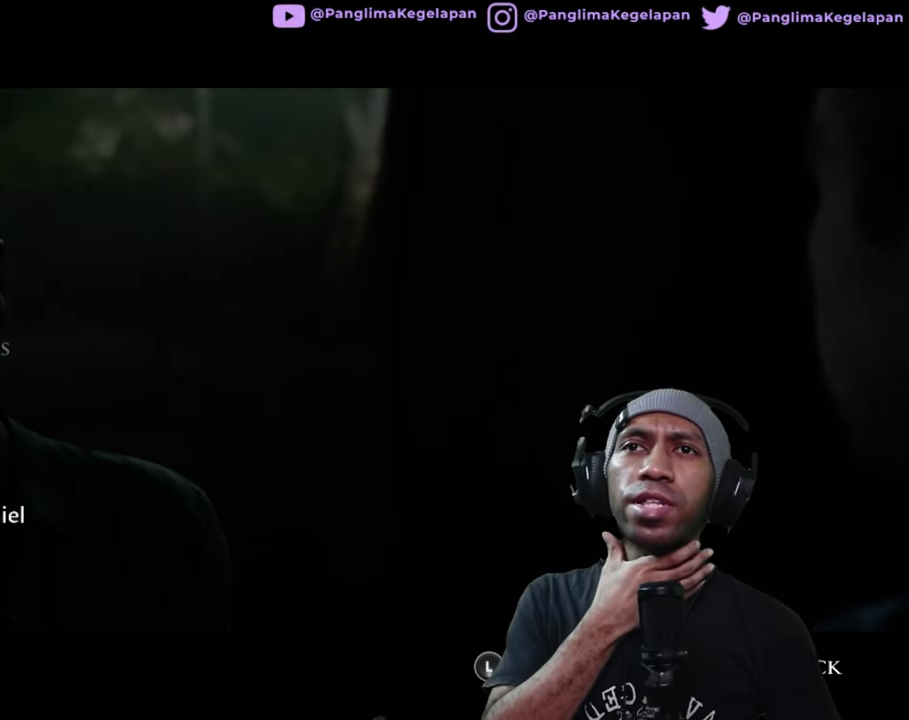
Gameplay with a controller (Xbox layout); each line is a JSON object with the inputs held at the frame after it. "button_events" lists button changes between this image and that frame as [ms after this image, input, new state], when the widget could be followed in between (sticks are given only as held states). Not read: L3 R3 X.
{"buttons": ["R2"], "left_stick": "center", "right_stick": "center", "button_events": []}
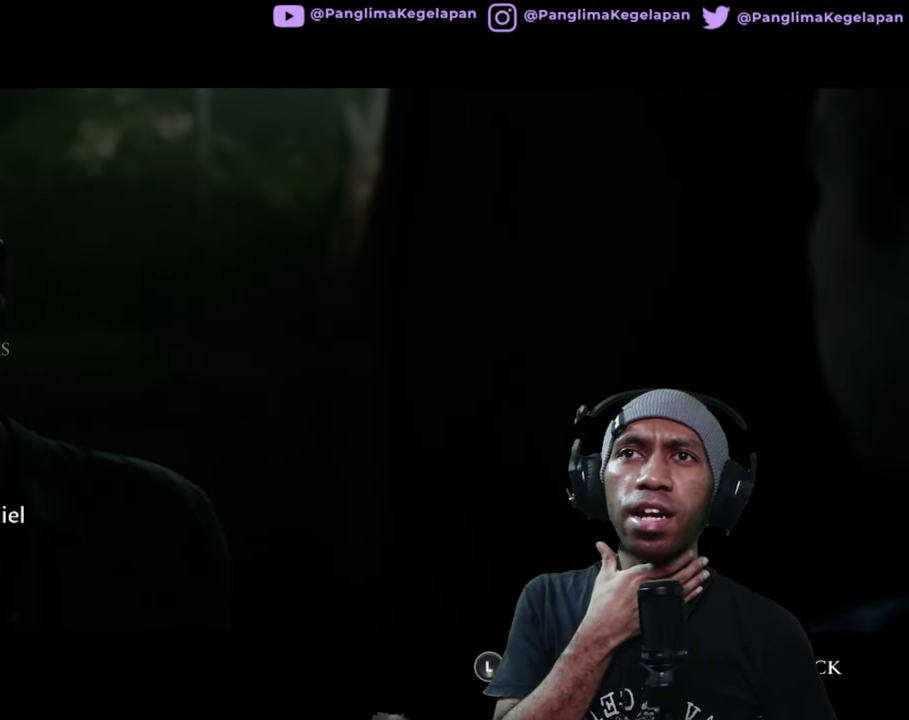
{"buttons": ["R2"], "left_stick": "center", "right_stick": "center", "button_events": []}
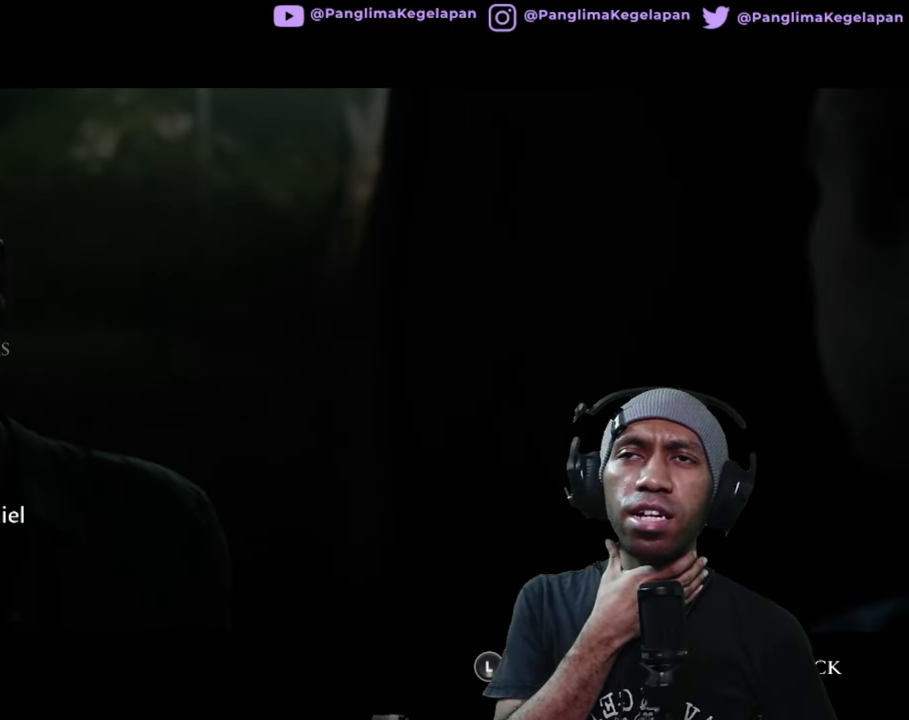
{"buttons": ["R2"], "left_stick": "center", "right_stick": "center", "button_events": []}
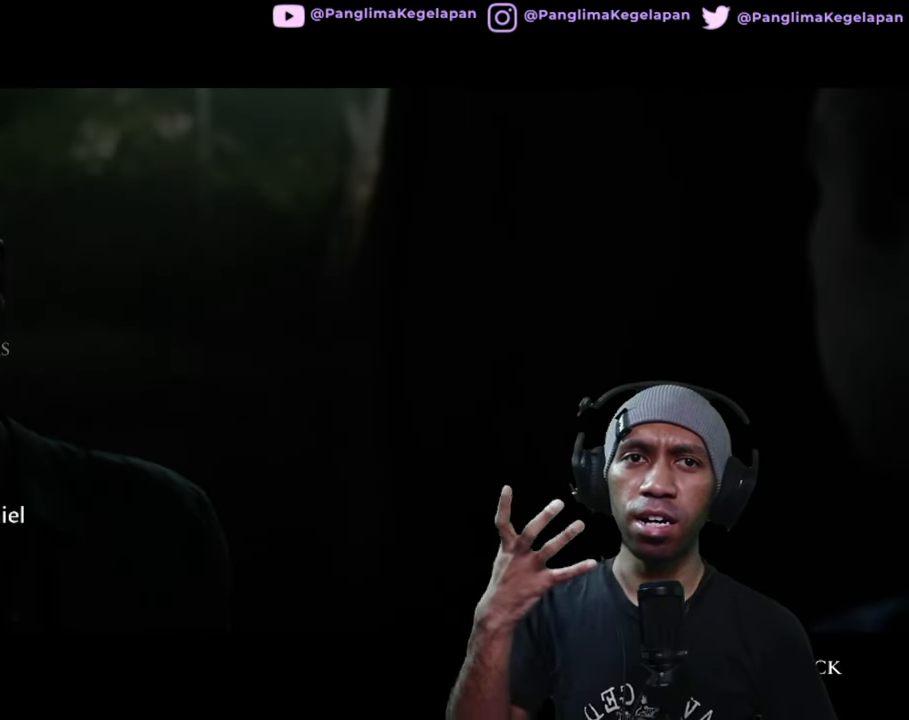
{"buttons": ["R2"], "left_stick": "center", "right_stick": "center", "button_events": []}
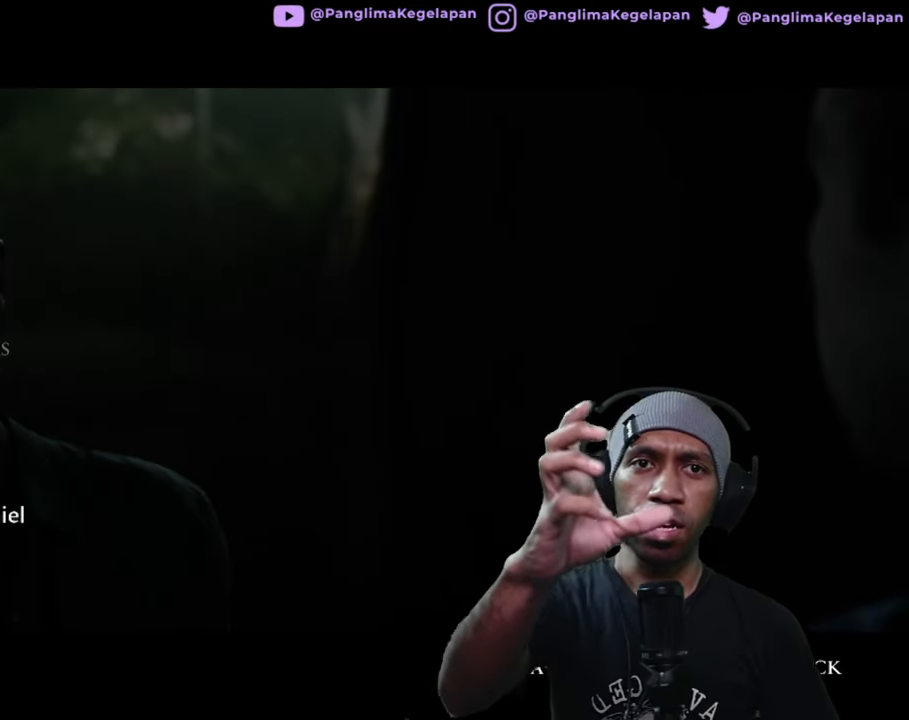
{"buttons": ["R2"], "left_stick": "center", "right_stick": "center", "button_events": []}
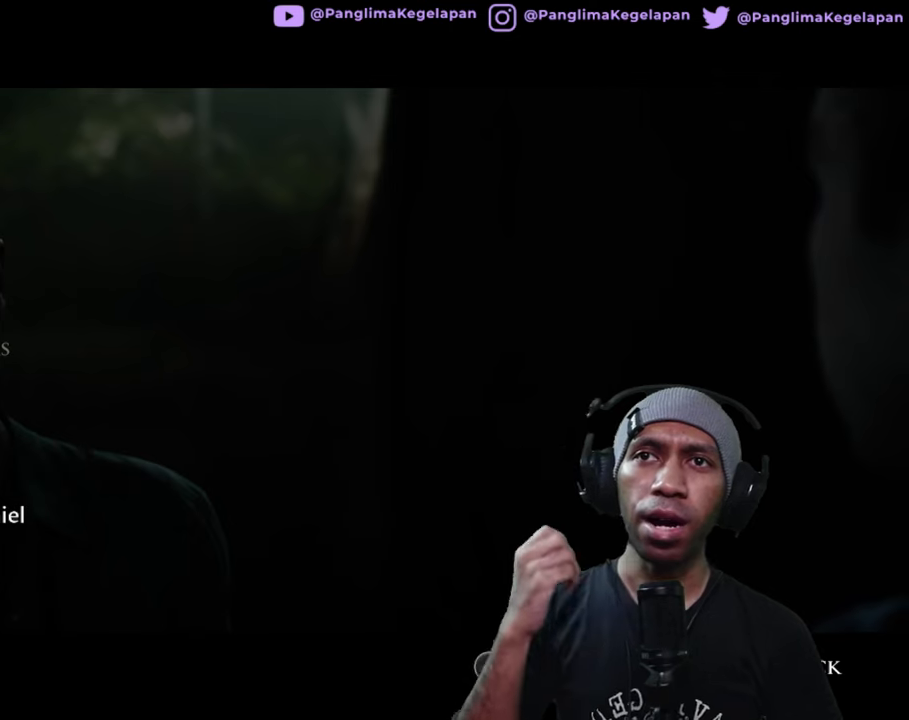
{"buttons": ["R2"], "left_stick": "center", "right_stick": "center", "button_events": []}
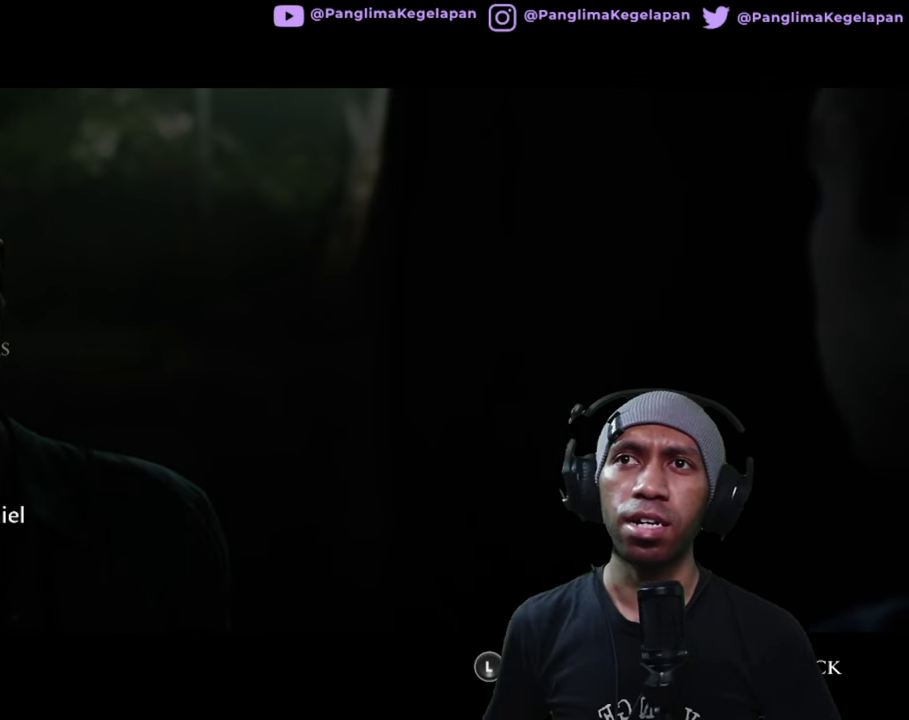
{"buttons": ["R2"], "left_stick": "center", "right_stick": "center", "button_events": []}
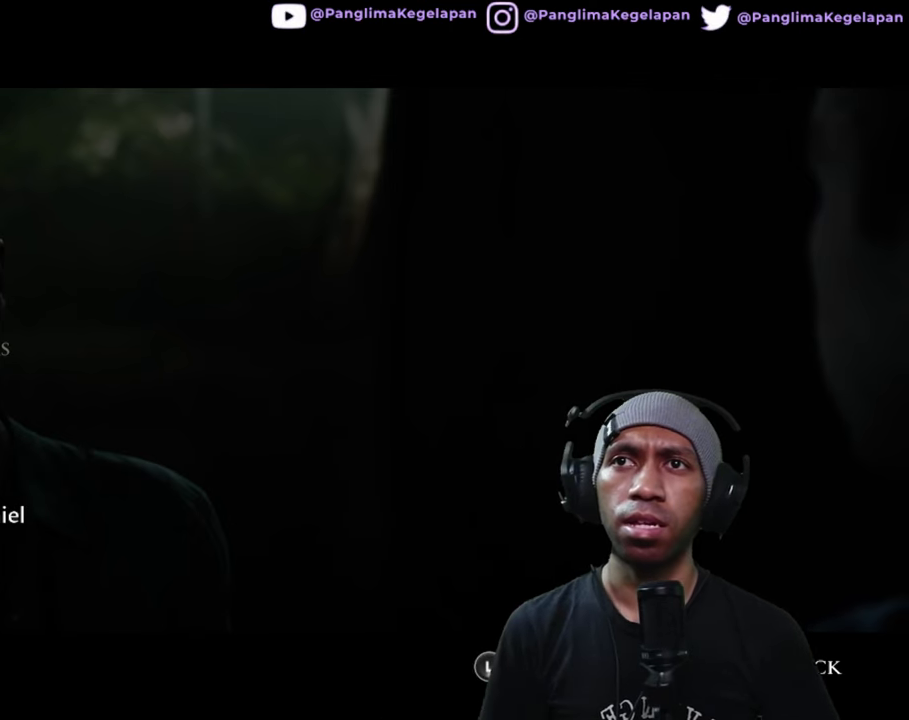
{"buttons": ["R2"], "left_stick": "center", "right_stick": "center", "button_events": [[33, "A", "down"], [150, "A", "up"]]}
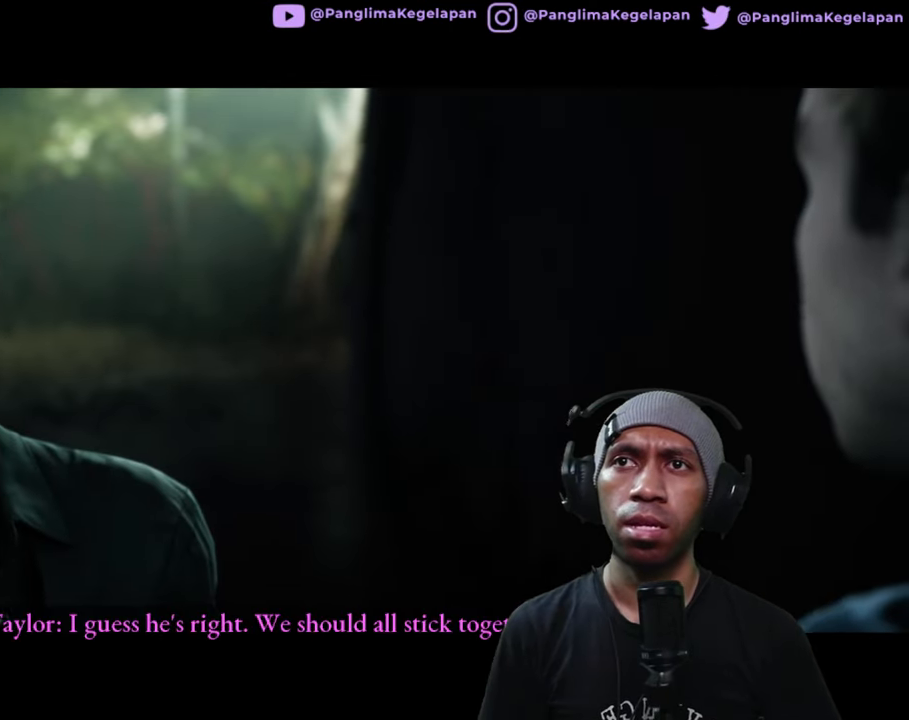
{"buttons": ["R2"], "left_stick": "center", "right_stick": "center", "button_events": []}
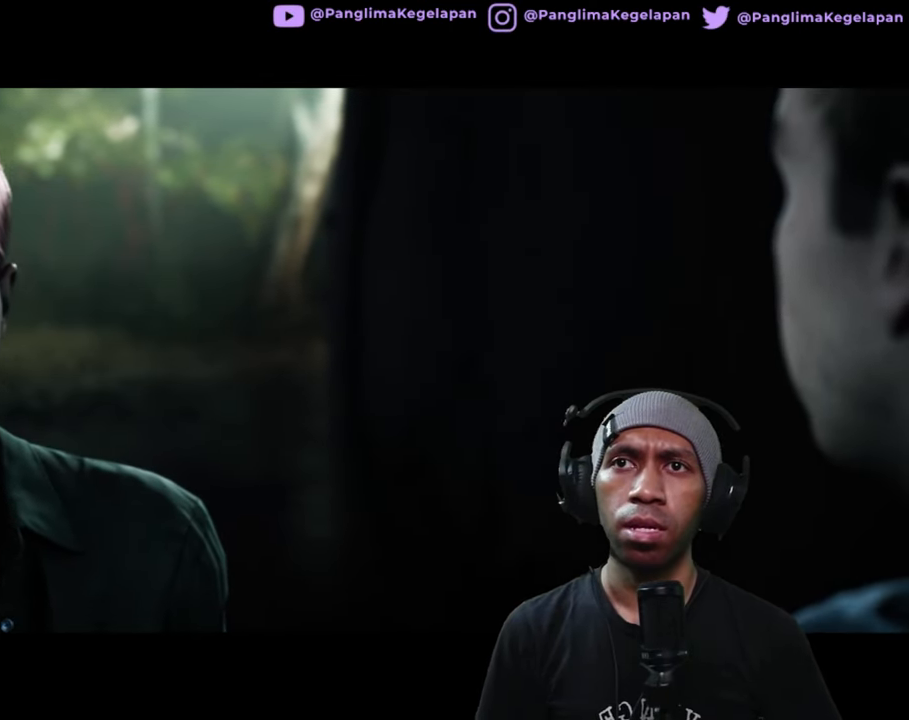
{"buttons": ["R2"], "left_stick": "center", "right_stick": "center", "button_events": []}
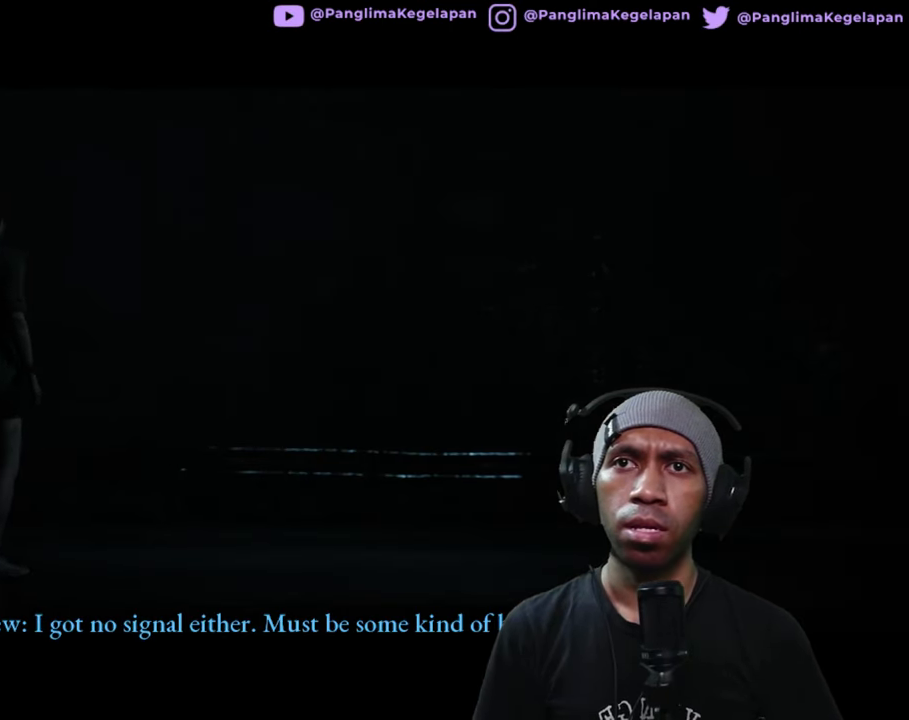
{"buttons": ["R2"], "left_stick": "center", "right_stick": "center", "button_events": []}
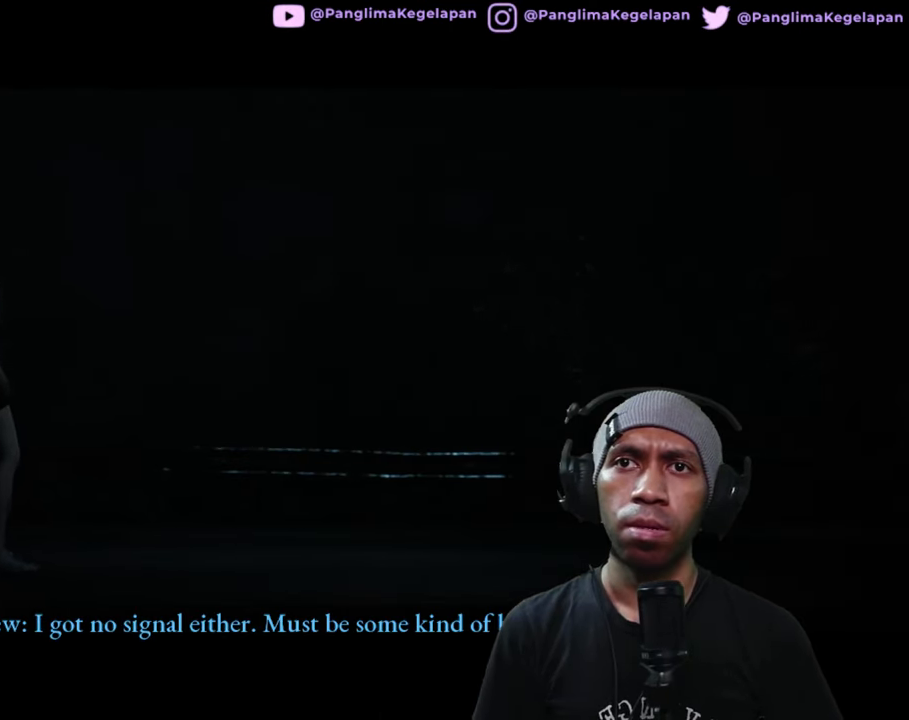
{"buttons": ["R2"], "left_stick": "center", "right_stick": "center", "button_events": []}
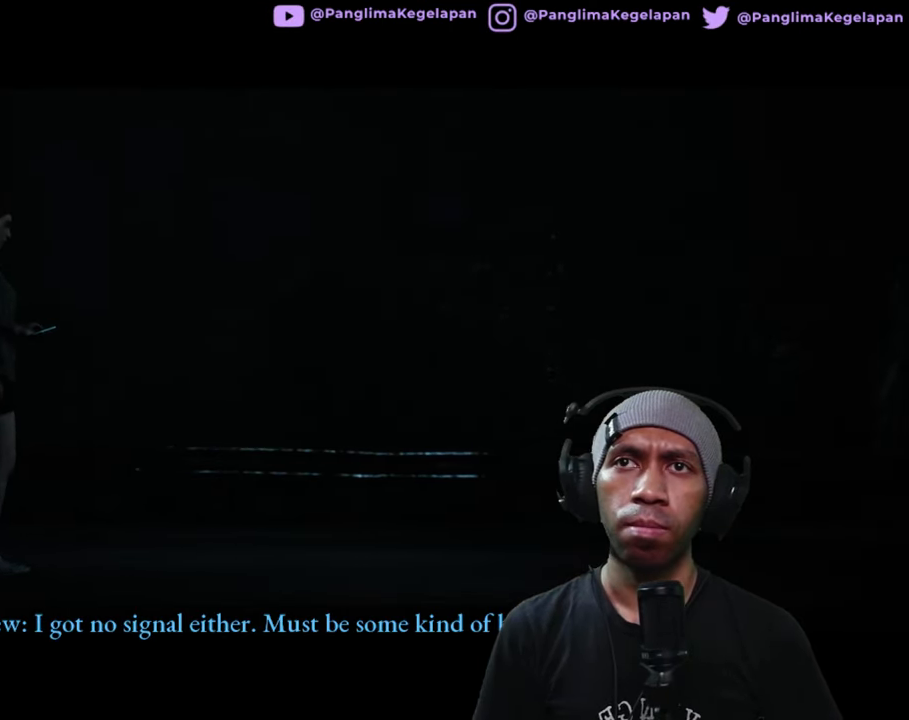
{"buttons": ["R2"], "left_stick": "center", "right_stick": "center", "button_events": []}
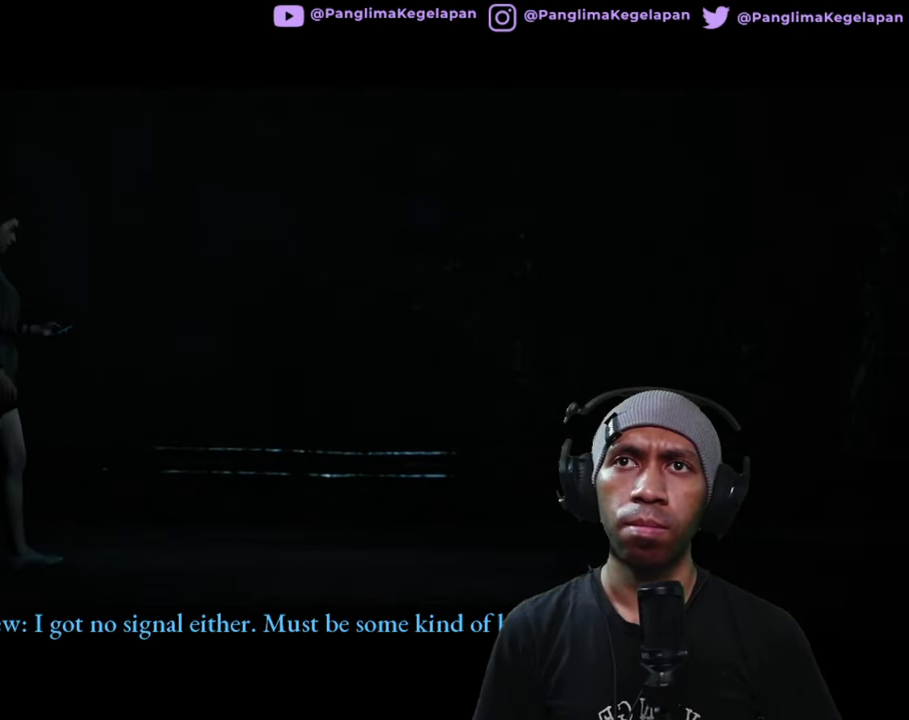
{"buttons": ["R2"], "left_stick": "center", "right_stick": "center", "button_events": []}
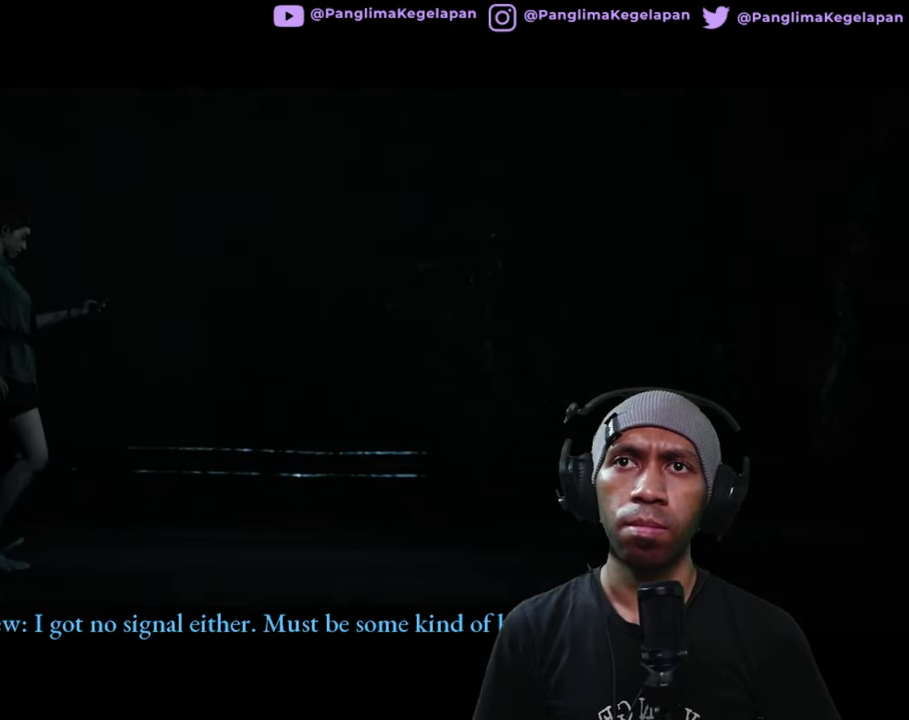
{"buttons": ["R2"], "left_stick": "center", "right_stick": "center", "button_events": []}
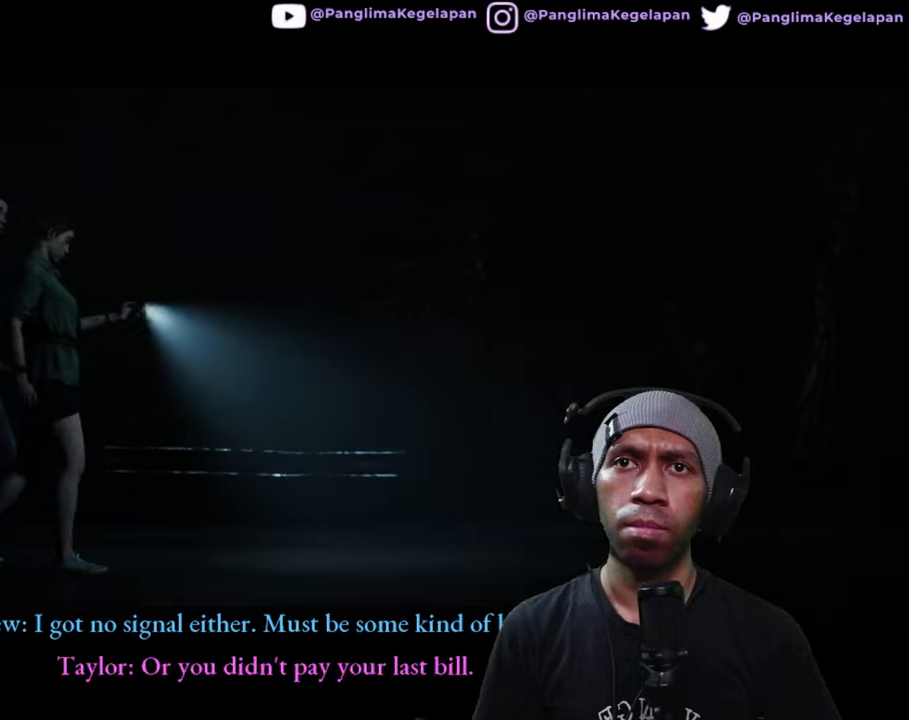
{"buttons": ["R2"], "left_stick": "center", "right_stick": "center", "button_events": []}
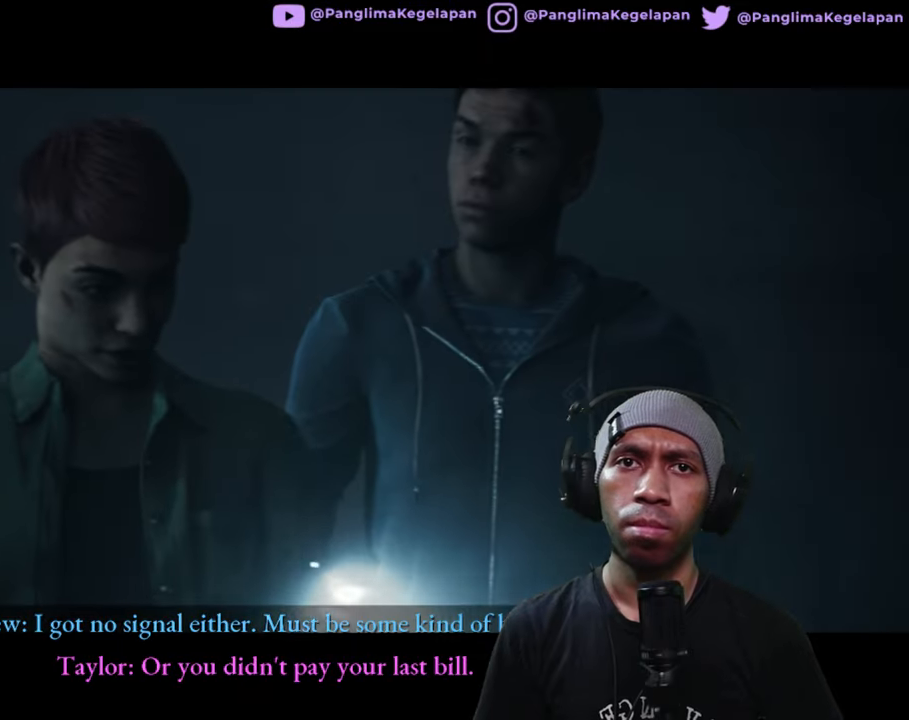
{"buttons": ["R2"], "left_stick": "center", "right_stick": "center", "button_events": []}
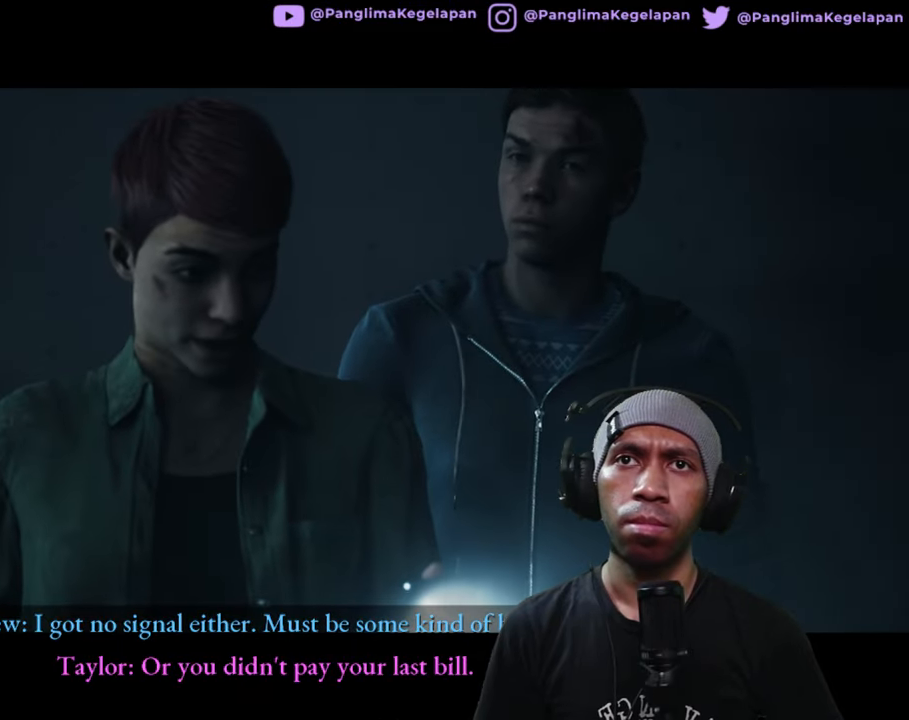
{"buttons": ["R2"], "left_stick": "center", "right_stick": "center", "button_events": []}
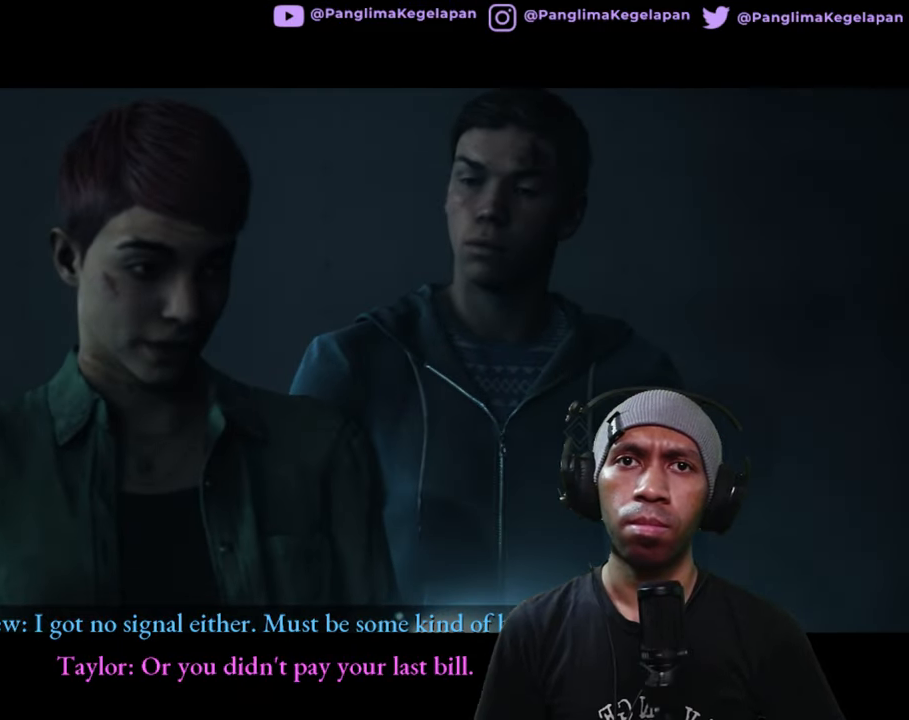
{"buttons": ["R2"], "left_stick": "center", "right_stick": "center", "button_events": []}
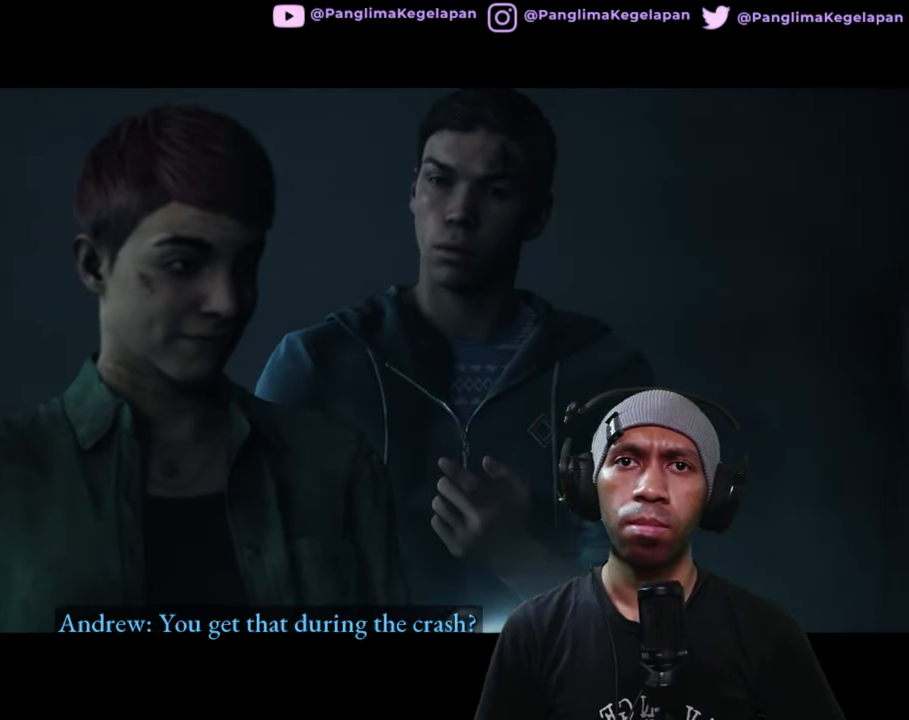
{"buttons": ["R2"], "left_stick": "center", "right_stick": "center", "button_events": []}
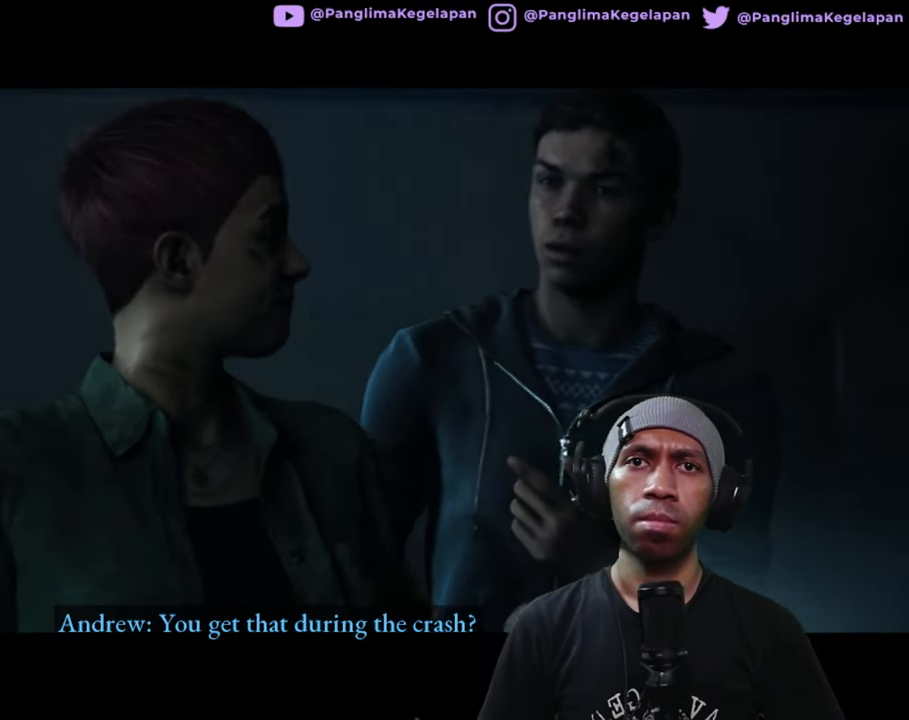
{"buttons": ["R2"], "left_stick": "center", "right_stick": "center", "button_events": []}
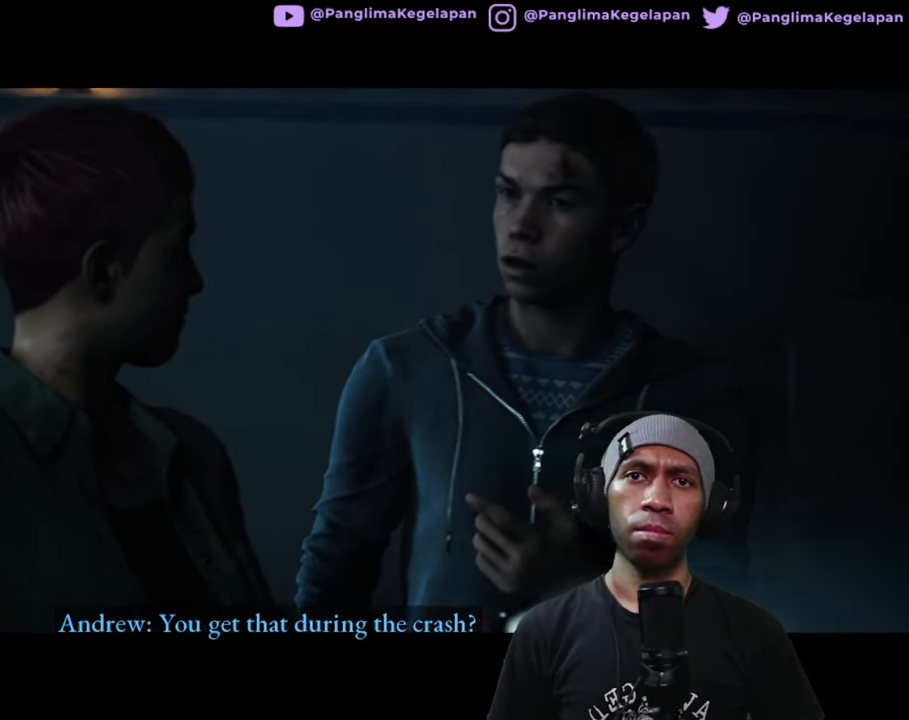
{"buttons": ["R2"], "left_stick": "center", "right_stick": "center", "button_events": []}
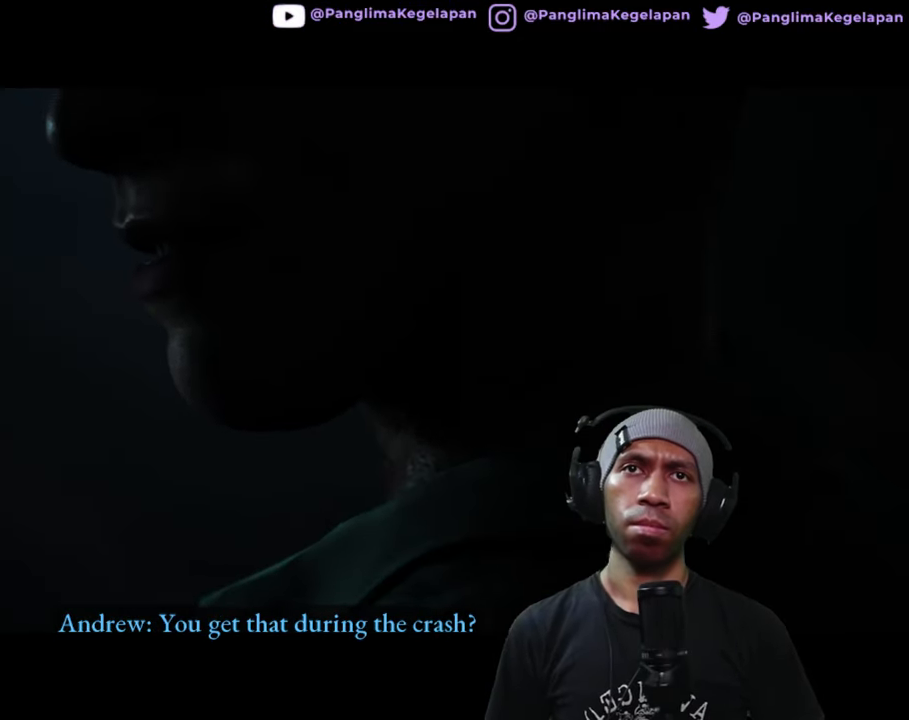
{"buttons": ["R2"], "left_stick": "center", "right_stick": "center", "button_events": []}
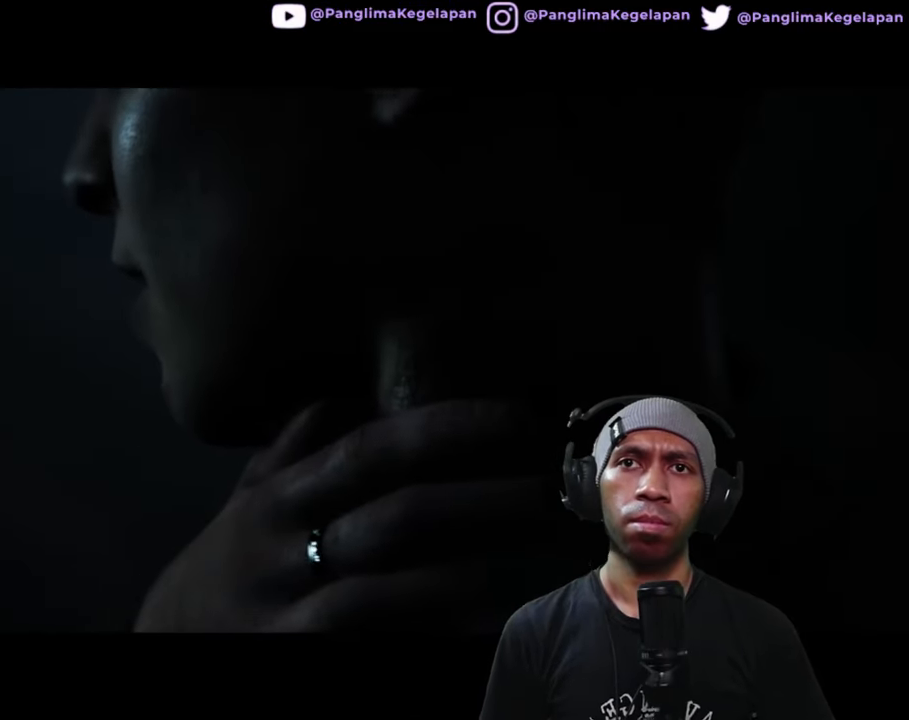
{"buttons": ["R2"], "left_stick": "center", "right_stick": "center", "button_events": []}
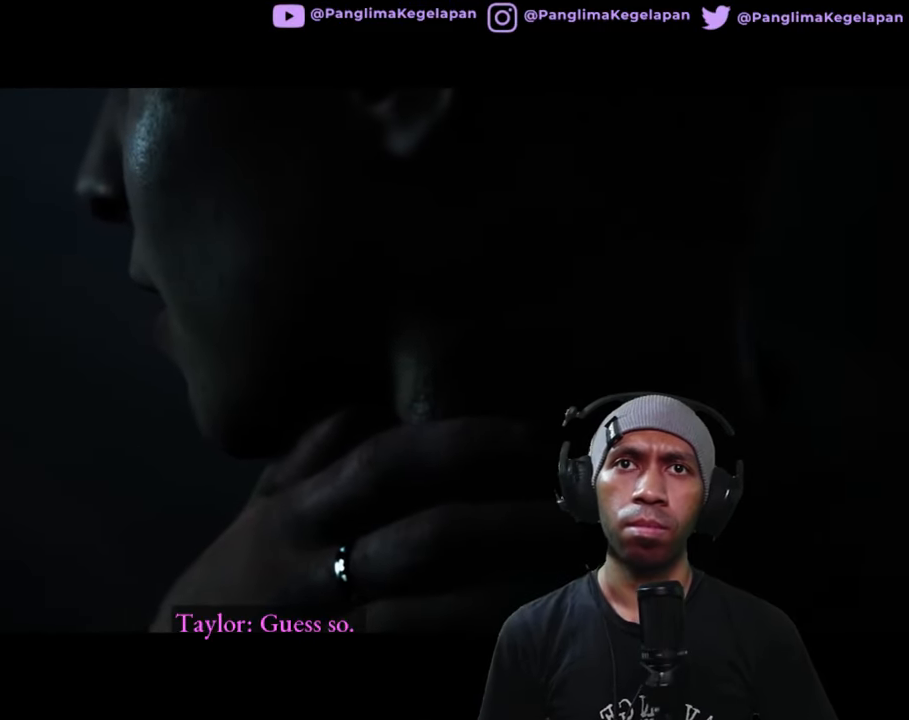
{"buttons": ["R2"], "left_stick": "center", "right_stick": "center", "button_events": []}
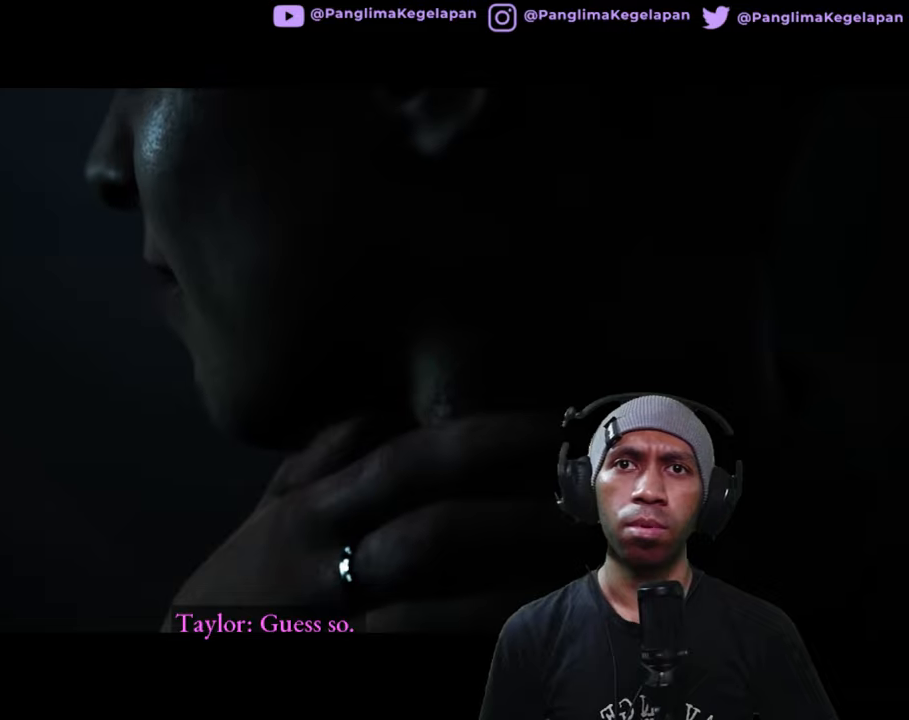
{"buttons": ["R2"], "left_stick": "center", "right_stick": "center", "button_events": []}
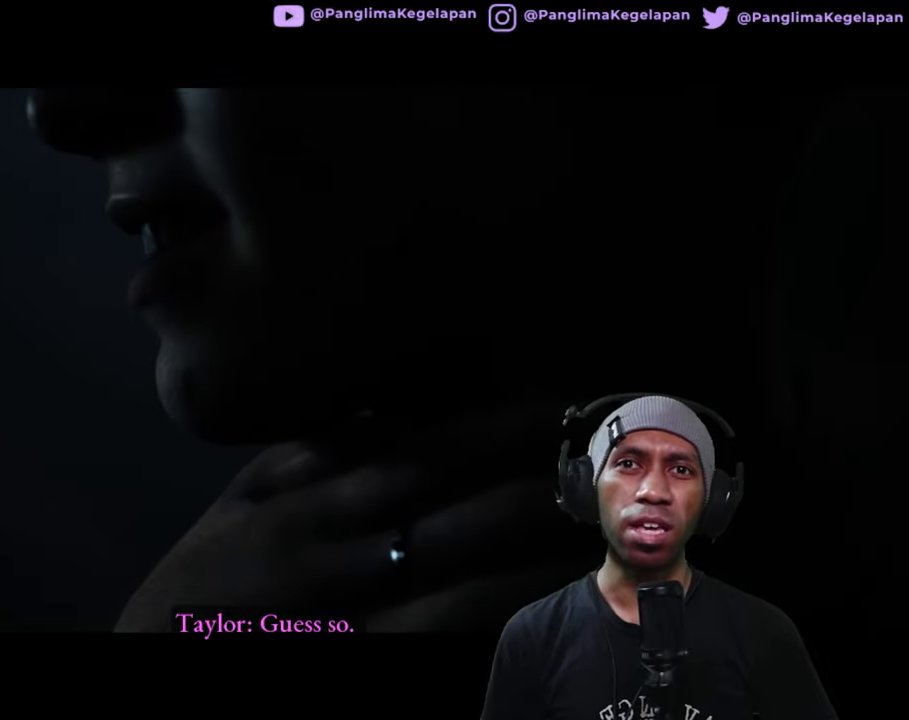
{"buttons": ["R2"], "left_stick": "center", "right_stick": "center", "button_events": []}
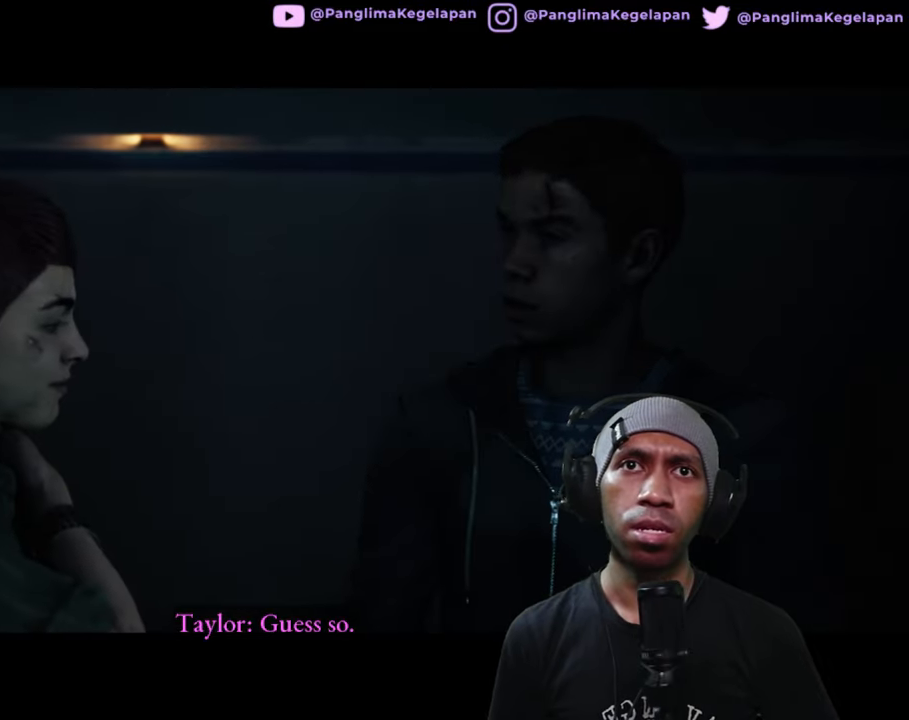
{"buttons": ["R2"], "left_stick": "center", "right_stick": "center", "button_events": []}
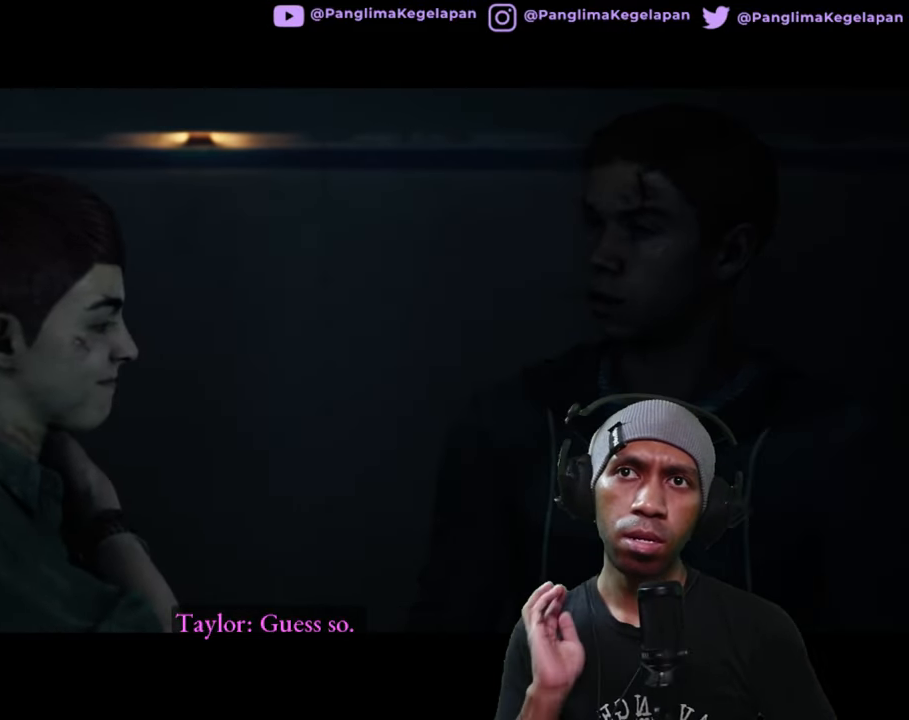
{"buttons": ["R2"], "left_stick": "center", "right_stick": "center", "button_events": []}
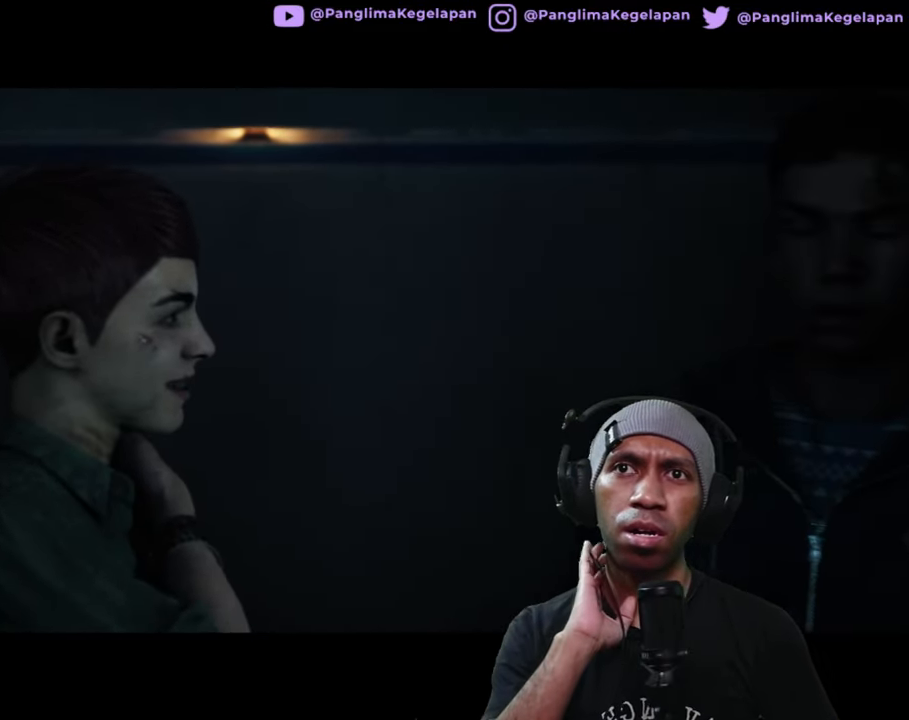
{"buttons": ["R2"], "left_stick": "center", "right_stick": "center", "button_events": []}
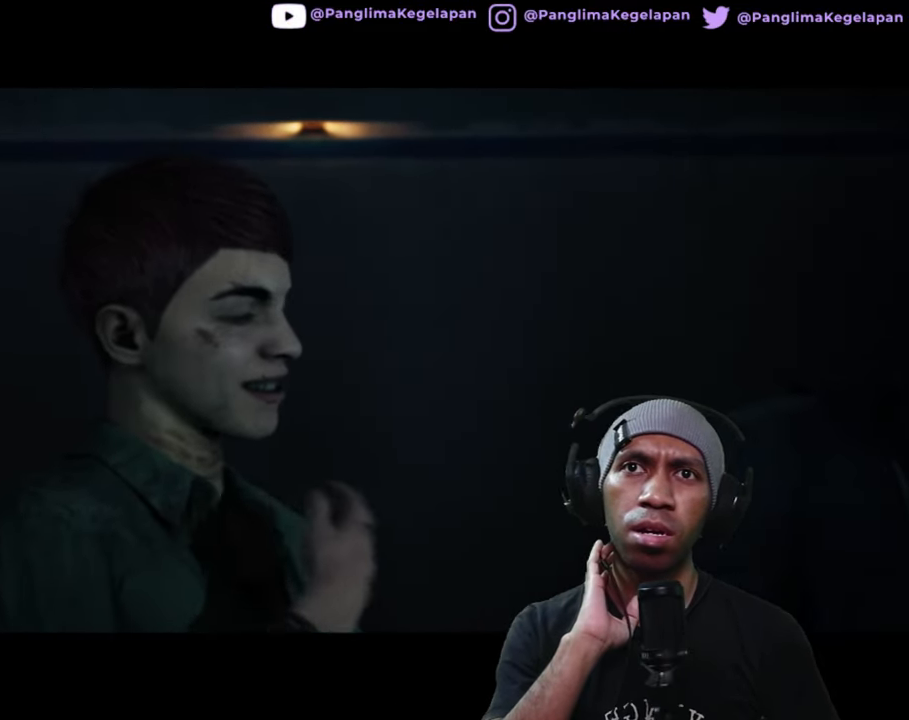
{"buttons": ["R2"], "left_stick": "center", "right_stick": "center", "button_events": []}